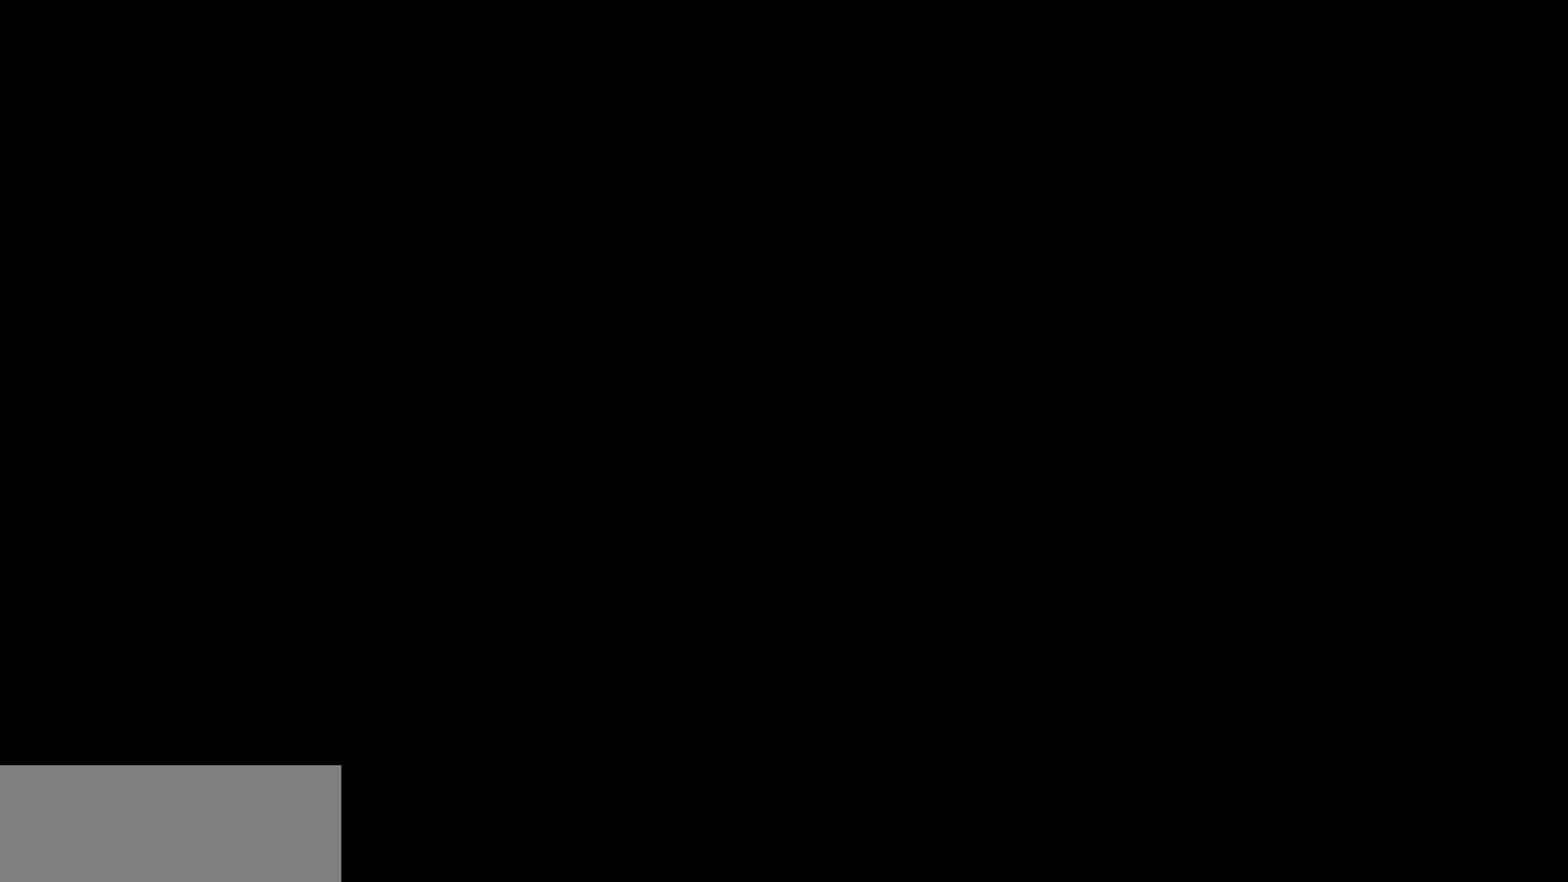
Gameplay with keyboard; each line is a JSON object with the keys held at the frame after it. "events" lists presses ("down") and releases ("up") of "a", "d", "door", "down", "left", "right", "run", "s", "up" and "w" between this image and that frame as [ms after this image, input, new state], when the widget could be followed in between. No other keys are recorded. Mouse input is not recorded. Key names are as the overlay labels them; some are game actions (e.g. jump) rather than physical keys.
{"keys": ["door", "down"], "events": [[383, "down", "down"], [433, "door", "down"]]}
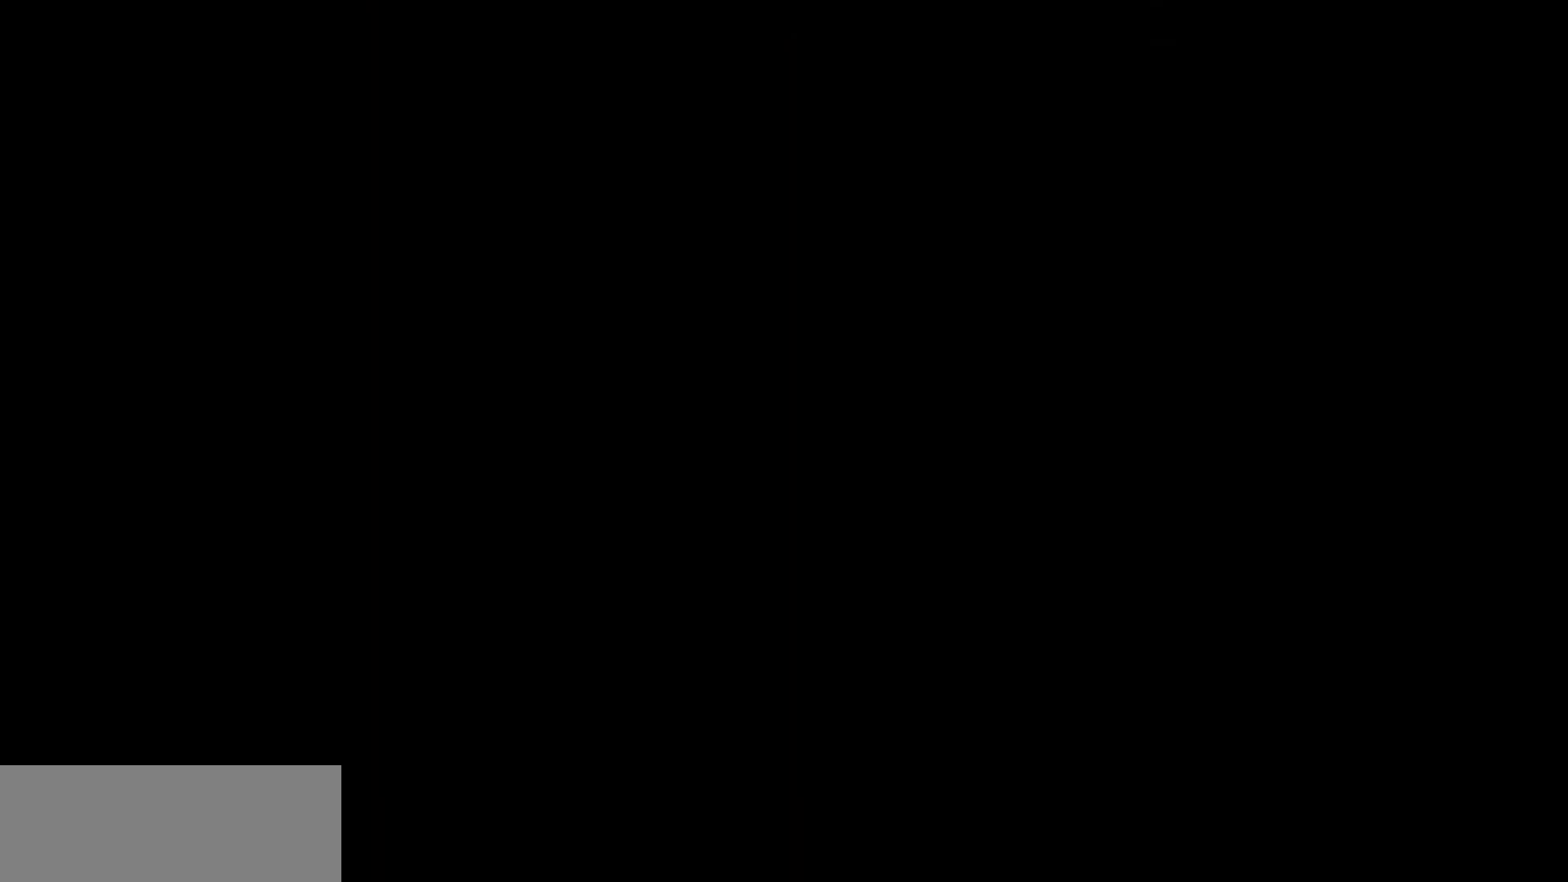
{"keys": ["door", "down"], "events": [[17, "door", "up"], [17, "down", "up"], [117, "door", "down"], [117, "down", "down"], [217, "door", "up"], [217, "down", "up"], [267, "down", "down"], [300, "door", "down"], [350, "down", "up"], [400, "door", "up"], [450, "down", "down"], [500, "door", "down"]]}
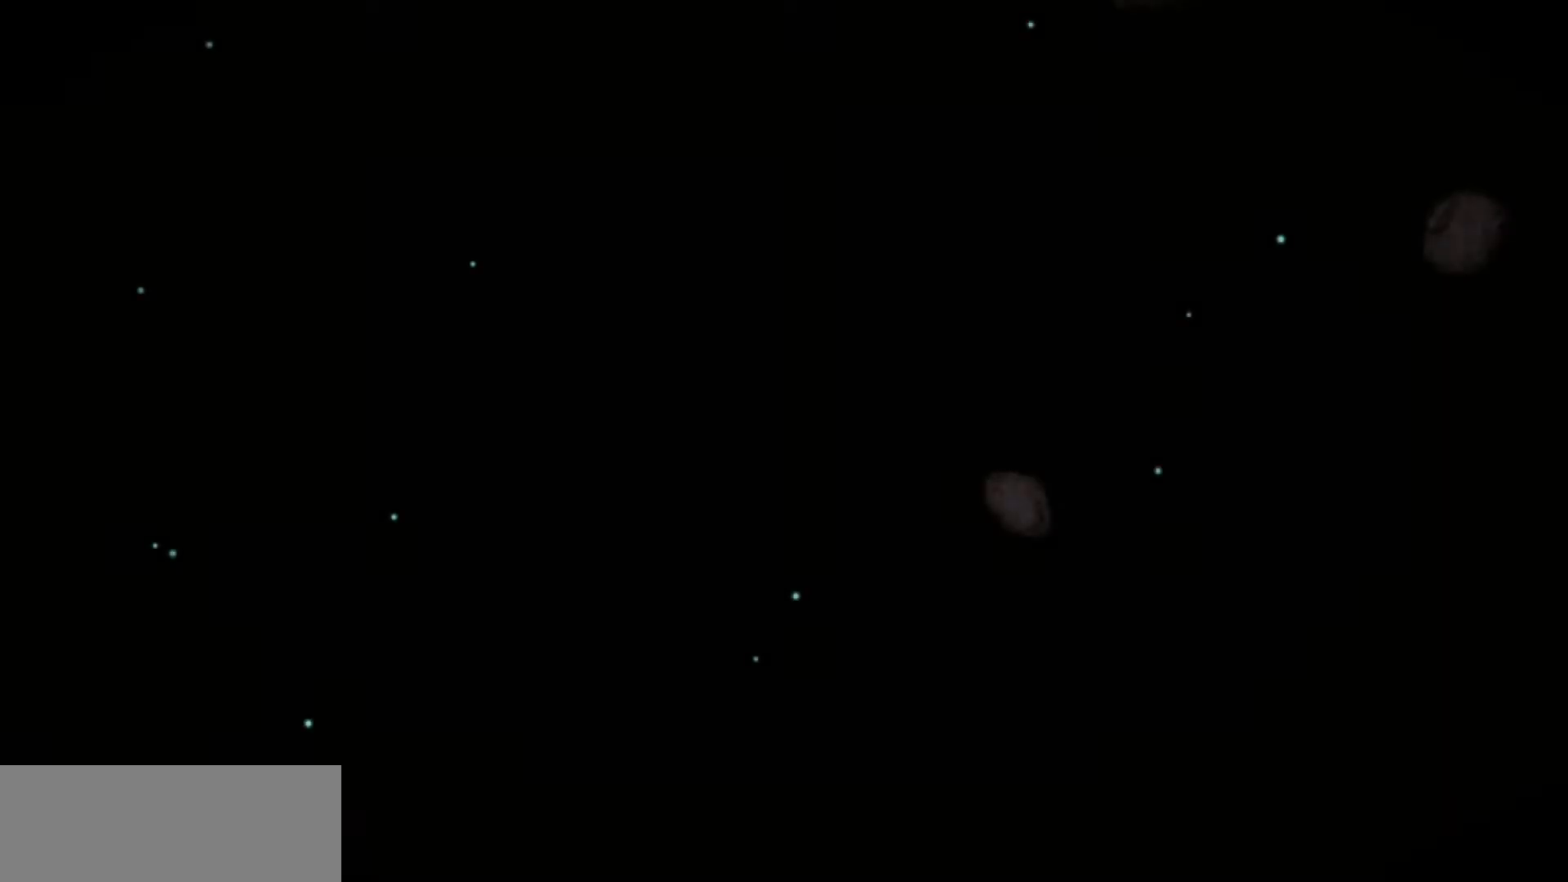
{"keys": ["door"], "events": [[50, "down", "up"], [83, "door", "up"], [183, "down", "down"], [233, "door", "down"], [283, "door", "up"], [283, "down", "up"], [317, "down", "down"], [417, "door", "down"], [467, "down", "up"]]}
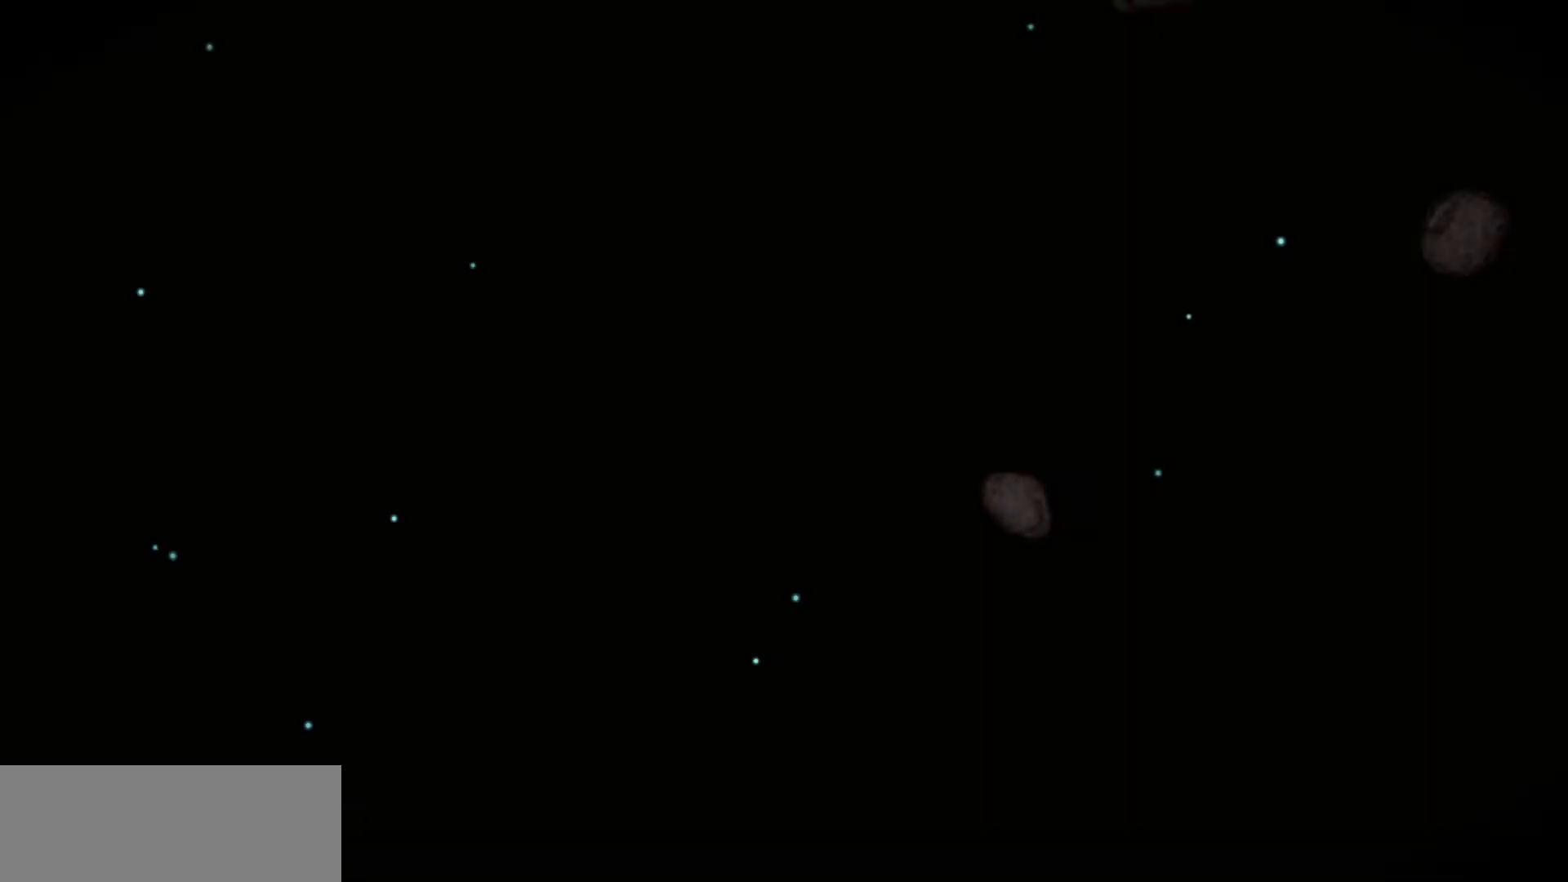
{"keys": [], "events": [[17, "door", "up"], [50, "down", "down"], [100, "down", "up"]]}